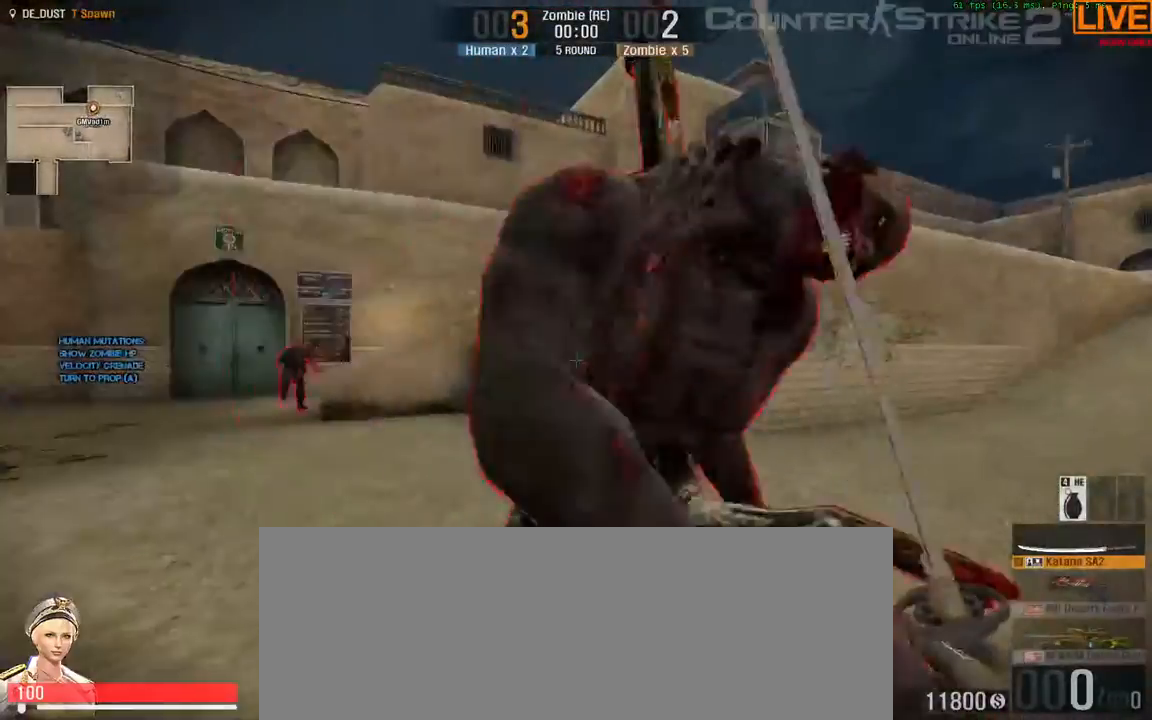
Gameplay with keyboard; each line is a JSON object with the keys held at the frame after it. "events" lists presses ("down") and releases ("up") of ".", "/", "0", "1", "2", "3", "4", "5", "6", "7", "8", "9", "a", "alt_l", "alt_r", "b", "backslash", "backspace", "c", "caps_lock", "comma", "ctrl_l", "ctrl_r", "d", "down", "e", "equals", "escape", "f", "f1", "f10", "f11", "f12", "f2", "f3", "f4", "f5", "f6", "f7", "f8", "f9", "g", "h", "i", "j", "k", "l", "lbracket", "left", "m", "minus", "n", "o", "p", "q", "quote", "r", "rbracket", "return", "right", "s", "semicolon", "shift_l", "shift_r", "space", "super", "t", "tab", "tilde", "u", "up", "v", "w", "x", "y" and "z" between this image and that frame as [ms after this image, input, new state], when the widget could be followed in between. No other keys are recorded. Mouse input is not recorded.
{"keys": ["w"]}
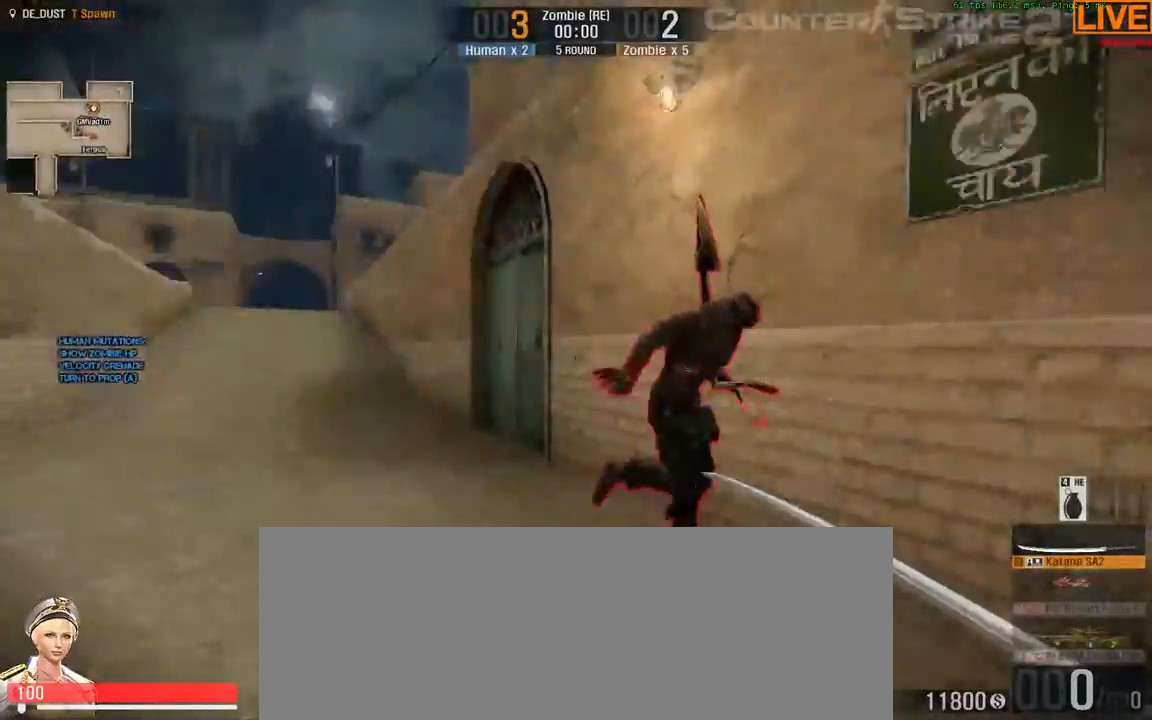
{"keys": ["w"], "events": []}
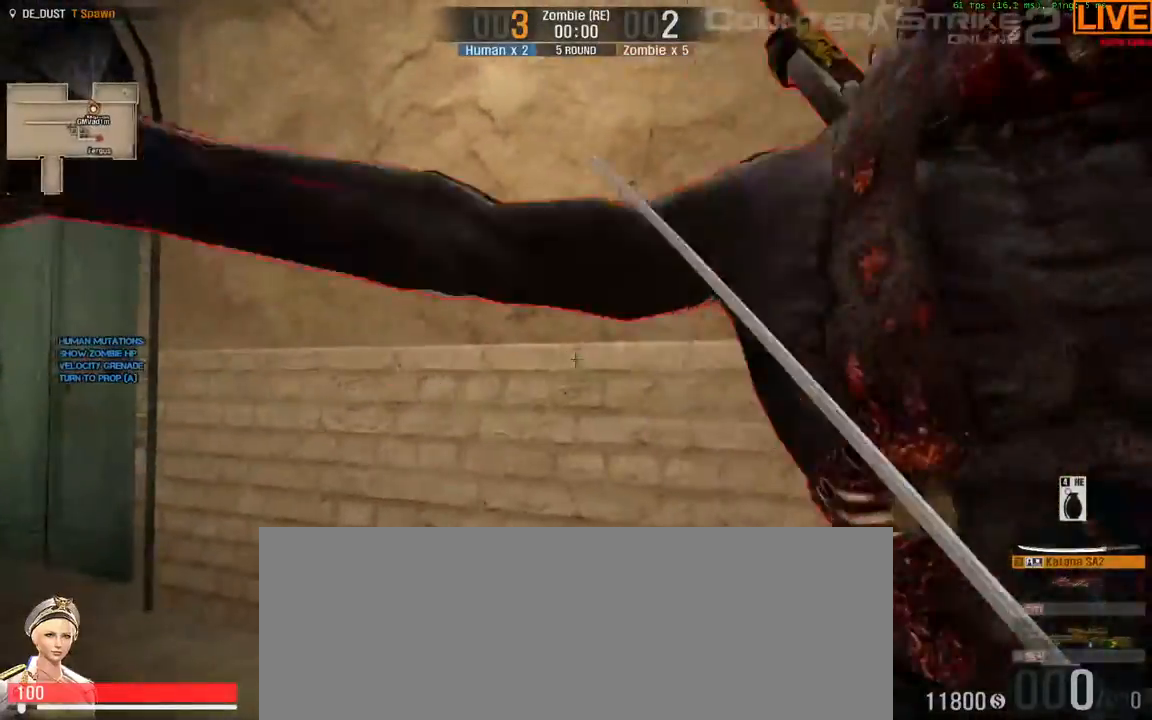
{"keys": ["w"], "events": []}
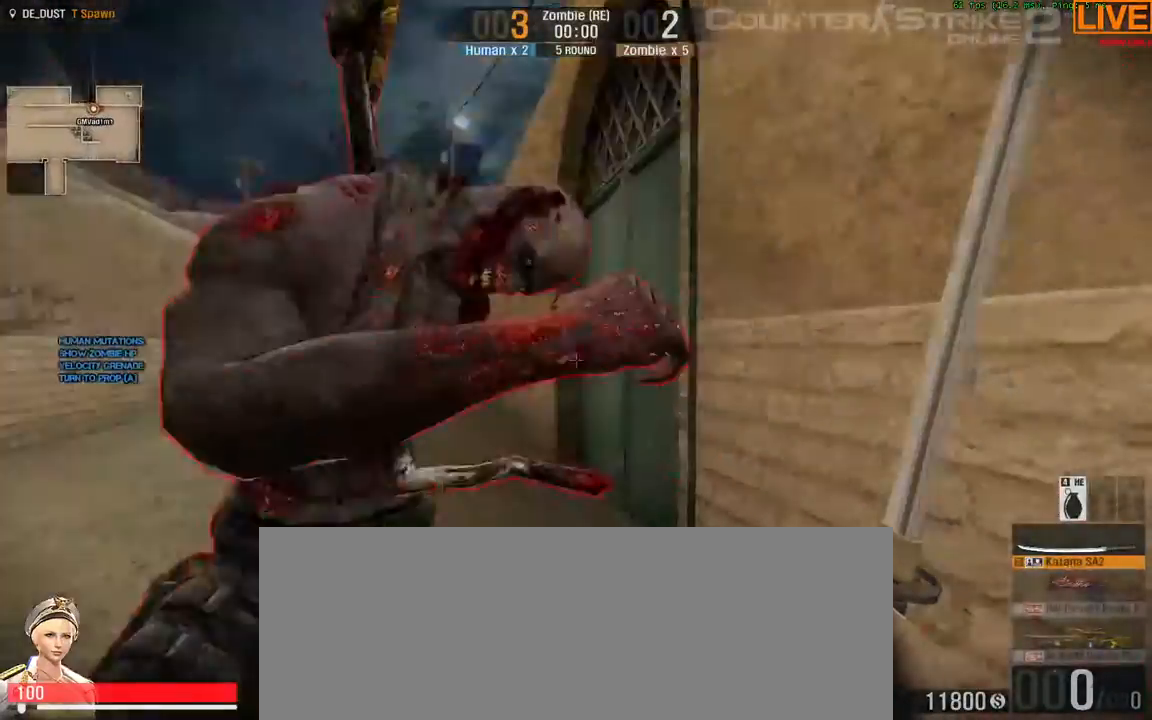
{"keys": [], "events": [[467, "w", "up"]]}
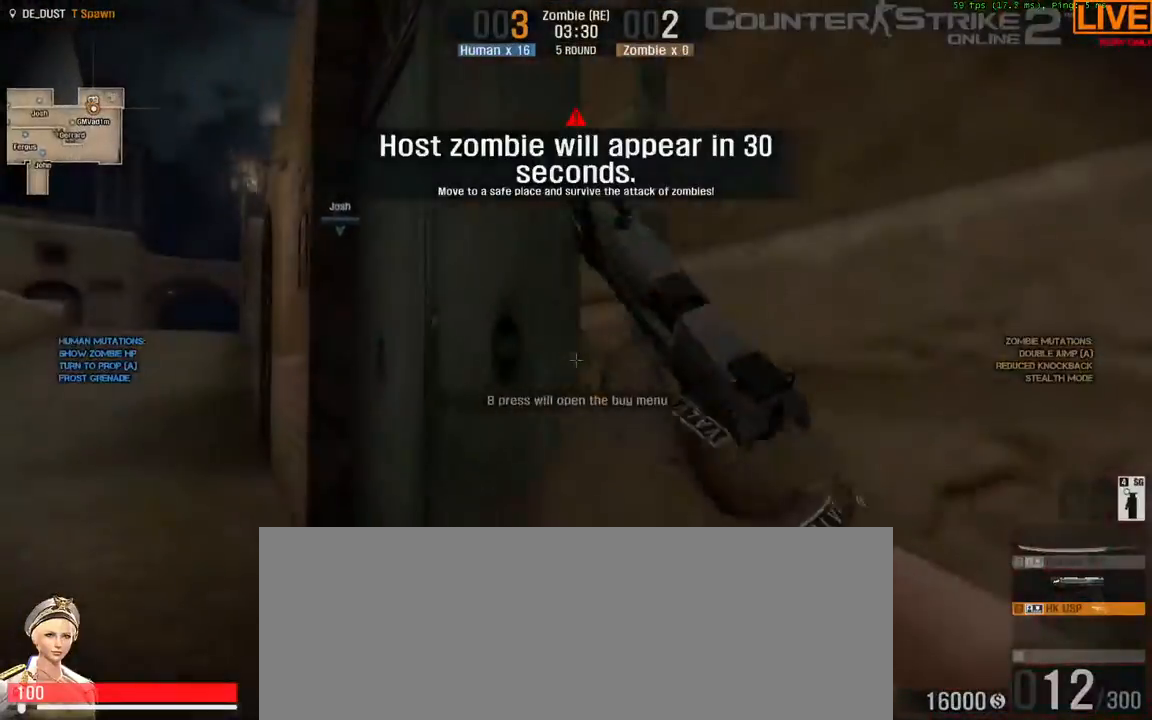
{"keys": ["w"], "events": [[117, "w", "down"]]}
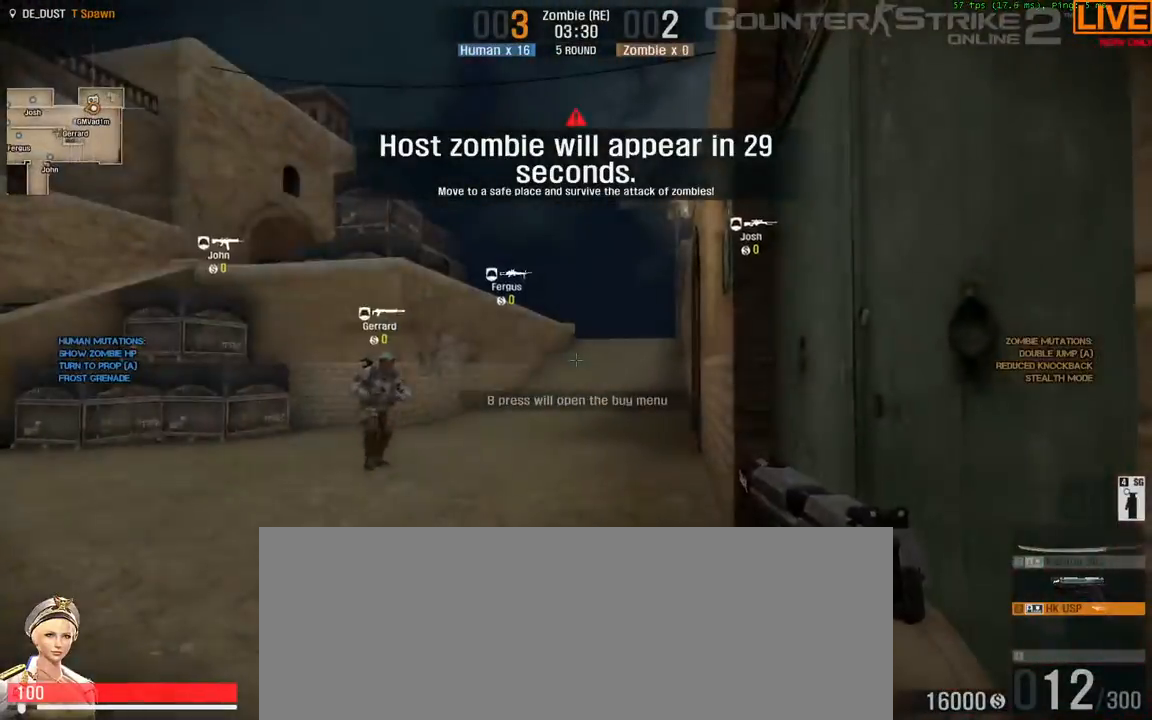
{"keys": ["w"], "events": []}